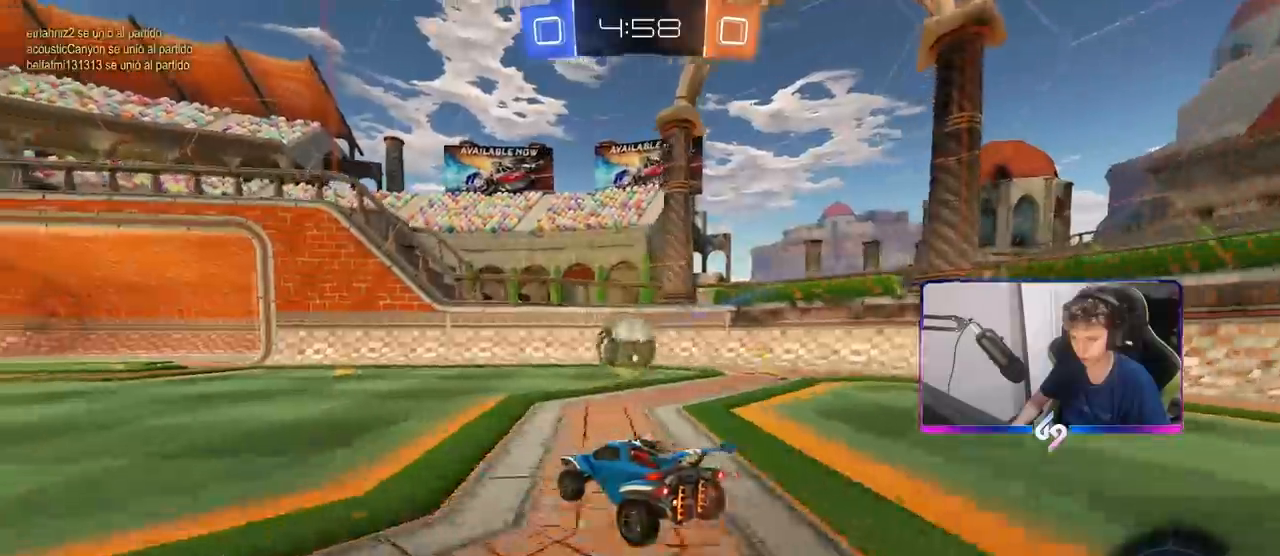
Gameplay with keyboard and mouse; each line is a JSON object with the keys and mouse buttons held at the frame after it. "events" lists presses ("down") and releases ("up") of "1", "2", "3", "4", "5", "a", "alt", "c", "caps_lock", "ctrl", "d", "e", "f", "g", "q", "r", "s", "shift", "space", "t", "tab", "v", "w", "x", "z", "mouse_left", "mouse_wheel" and "mouse_right" between this image and that frame as [ms after this image, input, new state], when the widget could be followed in between. "mouse_left", "mouse_wheel", "mouse_right" = the "left", "wheel", "right" buttons of the "mouse" list. No other keys are recorded. "wheel" means that the mouse wheel is clicked or scrolled. "mouse_move" is the direction in which the mouse moves at that frame (one of eight, or "still"), when it could be read.
{"keys": ["w"], "mouse": ["right"], "mouse_move": "still", "events": [[33, "mouse_right", "down"], [83, "s", "down"], [133, "d", "down"], [183, "a", "down"], [183, "d", "up"], [183, "mouse_right", "up"], [233, "a", "up"], [233, "d", "down"], [267, "s", "up"], [317, "d", "up"], [417, "w", "down"], [467, "mouse_right", "down"]]}
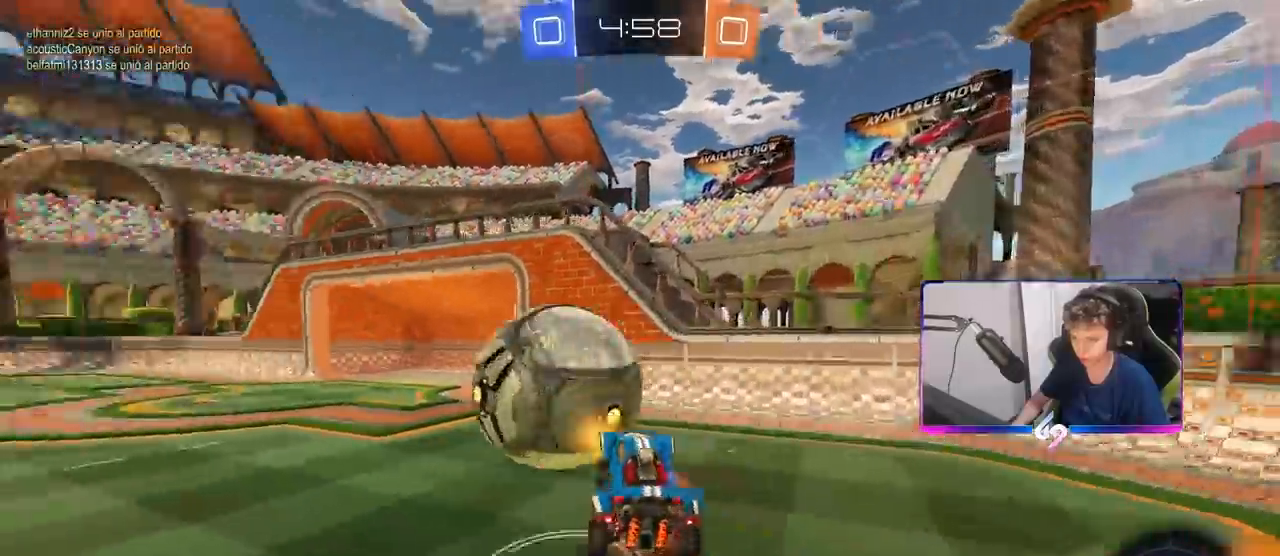
{"keys": ["d", "s", "shift"], "mouse": [], "mouse_move": "still", "events": [[100, "w", "up"], [150, "d", "down"], [150, "mouse_right", "up"], [150, "s", "down"], [250, "shift", "down"]]}
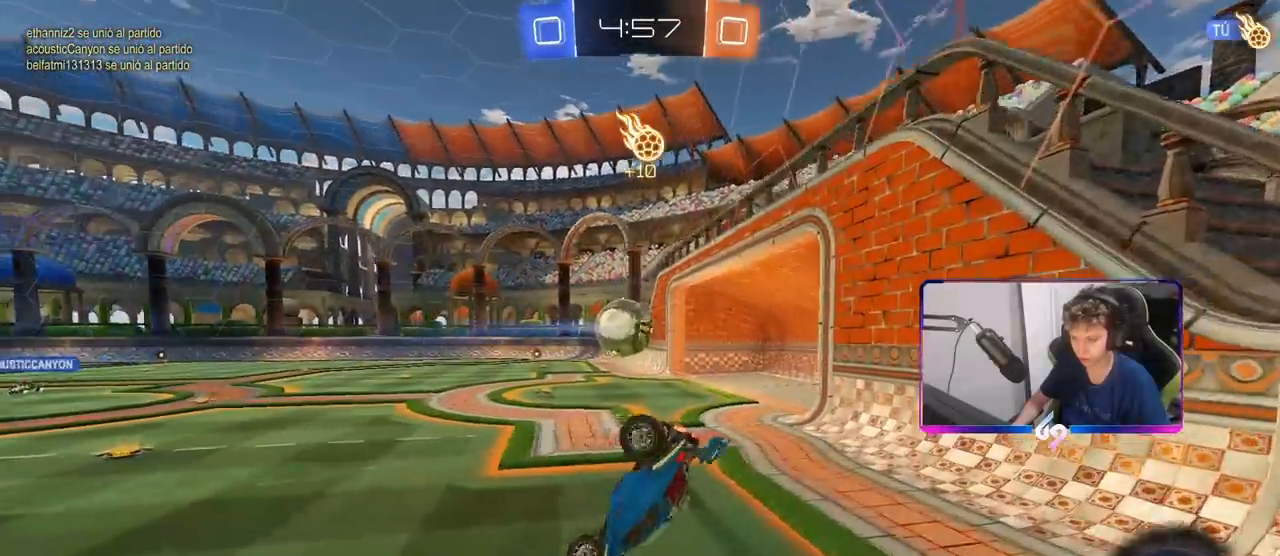
{"keys": ["d", "w"], "mouse": [], "mouse_move": "still", "events": [[67, "s", "up"], [217, "w", "down"], [400, "shift", "up"]]}
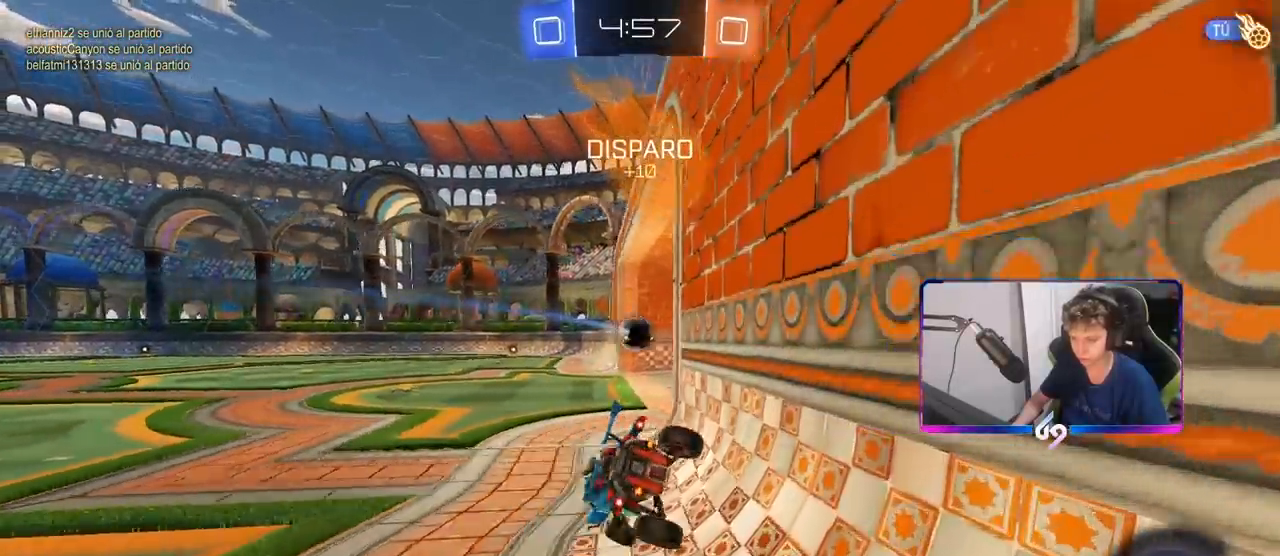
{"keys": [], "mouse": [], "mouse_move": "still", "events": [[83, "d", "up"], [133, "w", "up"]]}
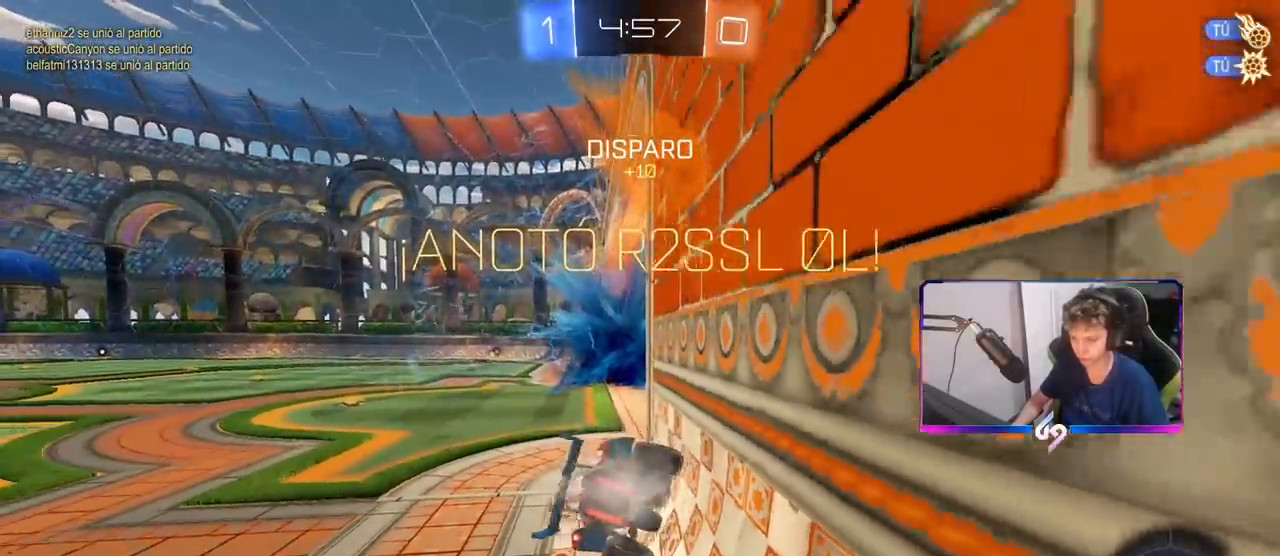
{"keys": ["s"], "mouse": ["right"], "mouse_move": "still", "events": [[200, "s", "down"], [483, "mouse_right", "down"]]}
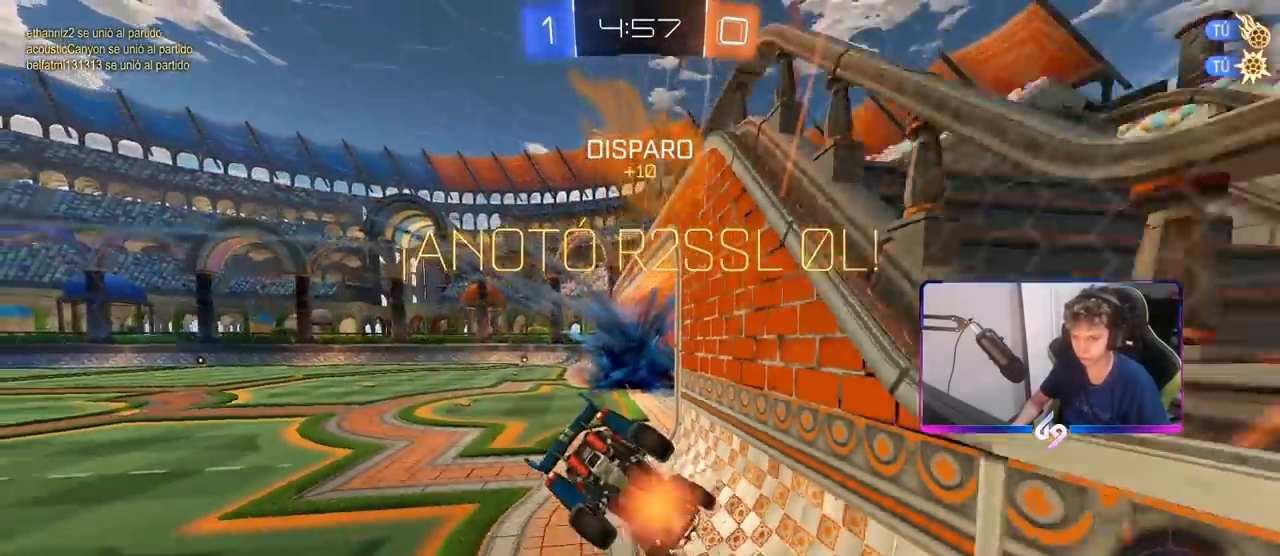
{"keys": ["tab", "w"], "mouse": ["left"], "mouse_move": "still", "events": [[67, "space", "down"], [117, "s", "up"], [167, "mouse_right", "up"], [167, "tab", "down"], [217, "mouse_left", "down"], [217, "space", "up"], [300, "w", "down"]]}
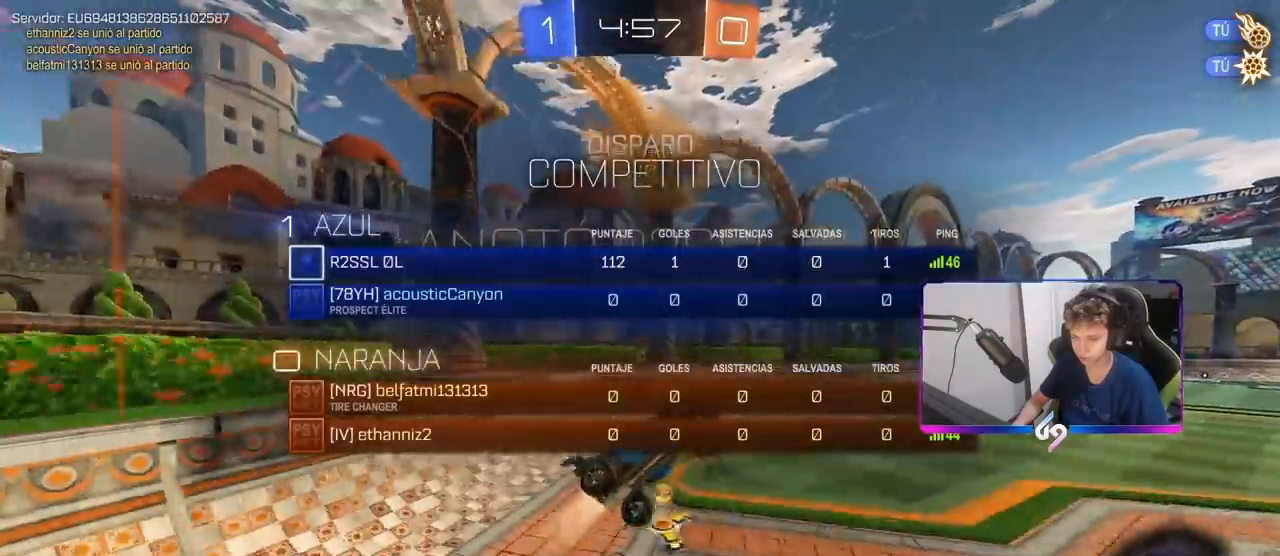
{"keys": ["d", "shift", "w"], "mouse": [], "mouse_move": "still", "events": [[183, "d", "down"], [233, "mouse_left", "up"], [283, "tab", "up"], [367, "shift", "down"]]}
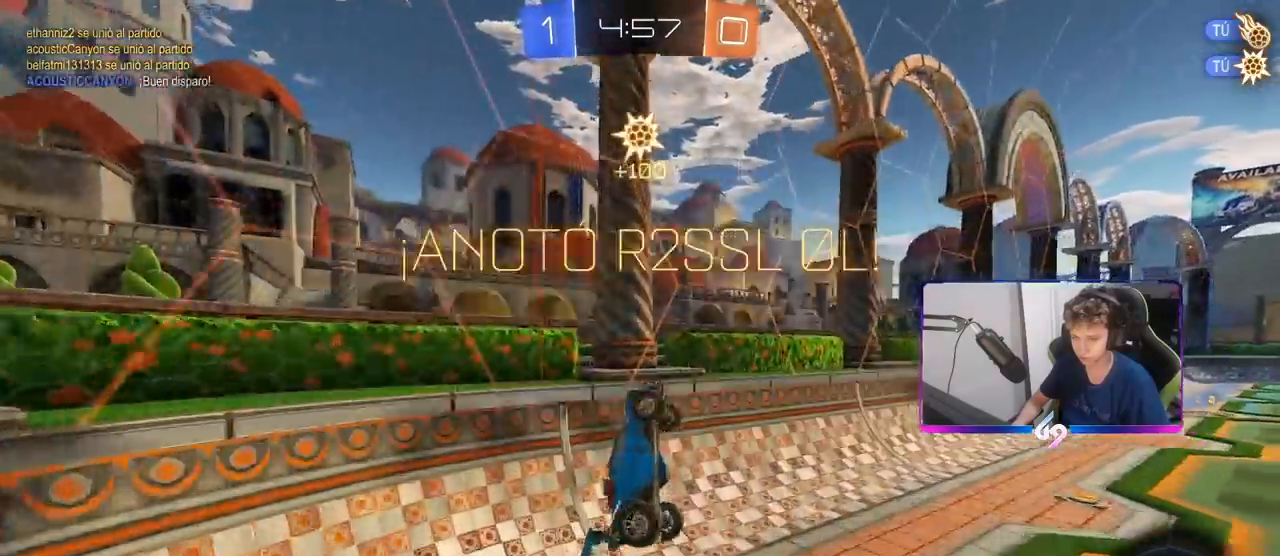
{"keys": ["d", "shift", "w"], "mouse": ["right"], "mouse_move": "still", "events": [[433, "mouse_right", "down"]]}
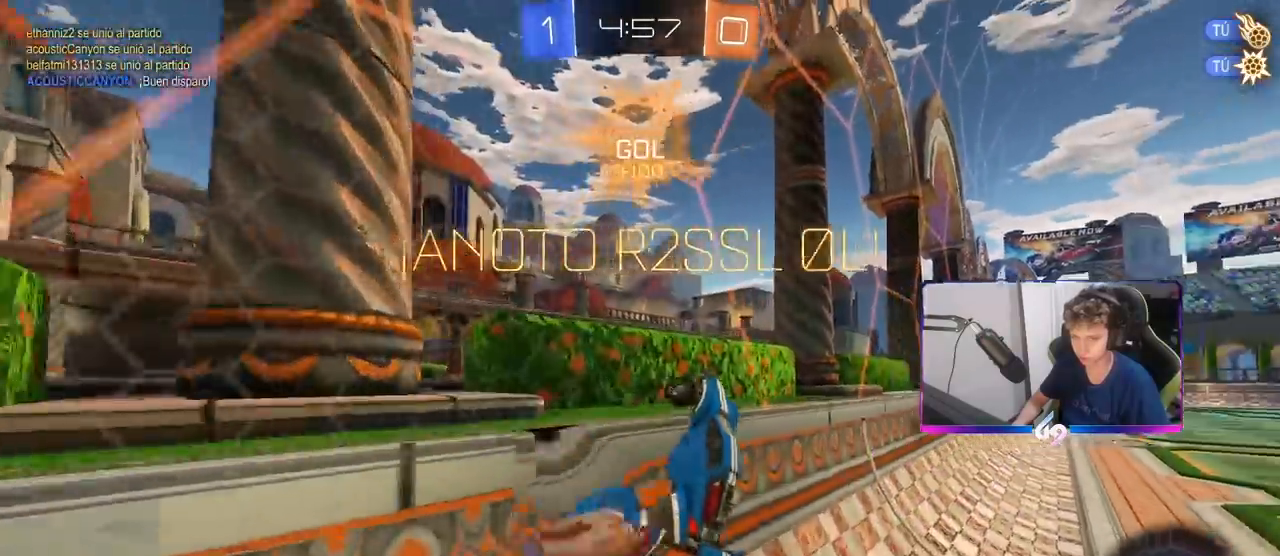
{"keys": ["d", "shift"], "mouse": [], "mouse_move": "still", "events": [[117, "mouse_right", "up"], [117, "w", "up"]]}
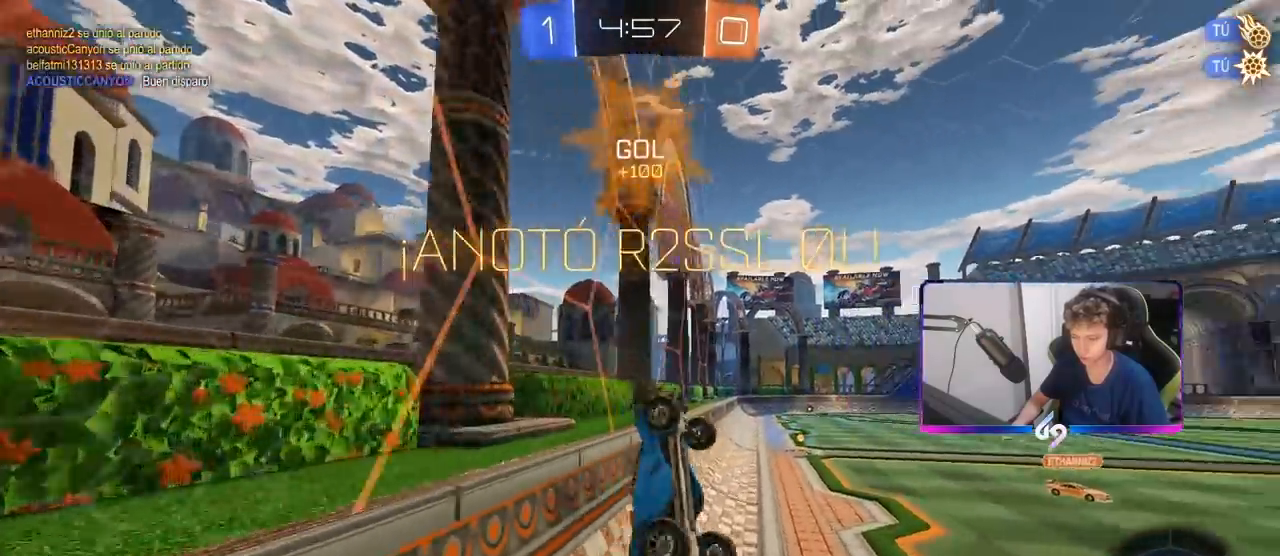
{"keys": [], "mouse": ["right"], "mouse_move": "still", "events": [[183, "d", "up"], [233, "w", "down"], [317, "mouse_right", "down"], [417, "shift", "up"], [417, "w", "up"]]}
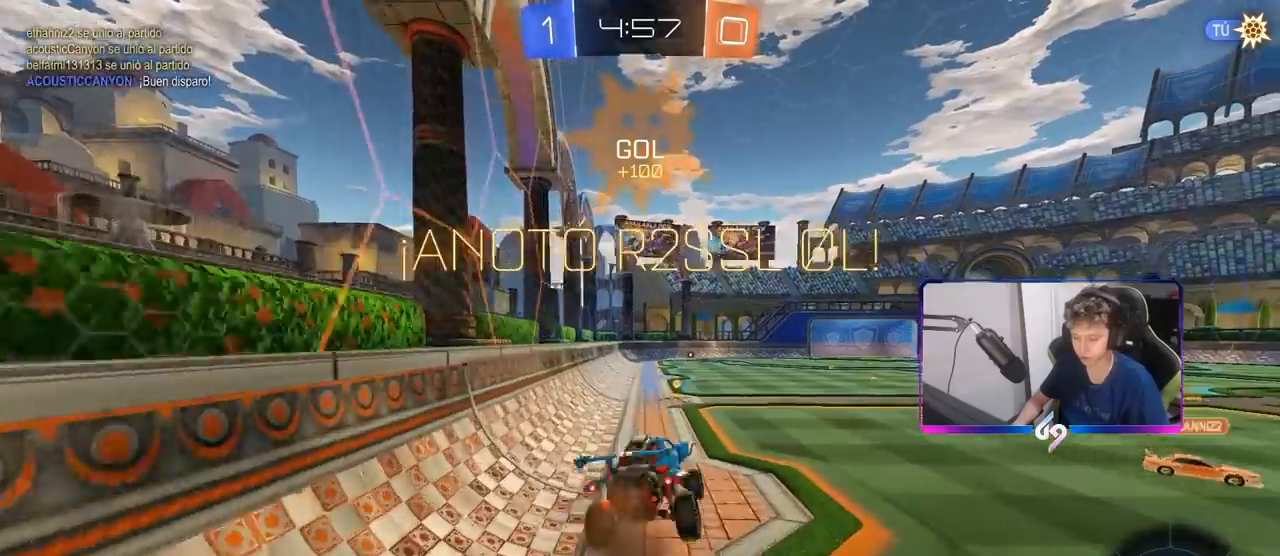
{"keys": [], "mouse": [], "mouse_move": "still", "events": [[17, "mouse_right", "up"], [50, "2", "down"], [150, "2", "up"], [150, "3", "down"], [200, "3", "up"]]}
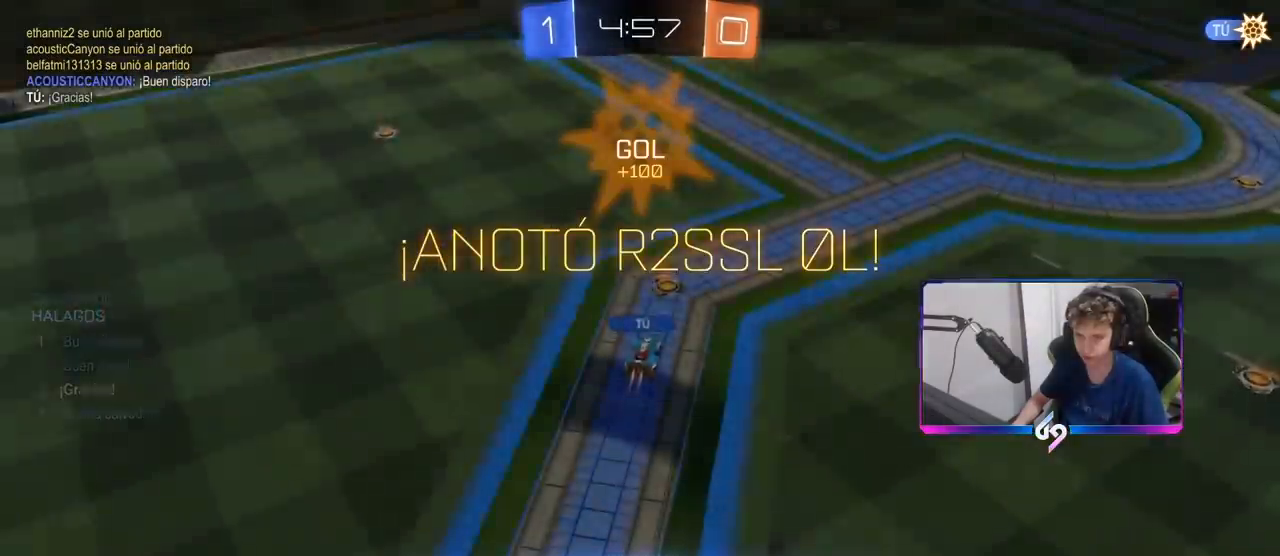
{"keys": ["tab"], "mouse": ["right"], "mouse_move": "still", "events": [[167, "tab", "down"], [400, "mouse_right", "down"]]}
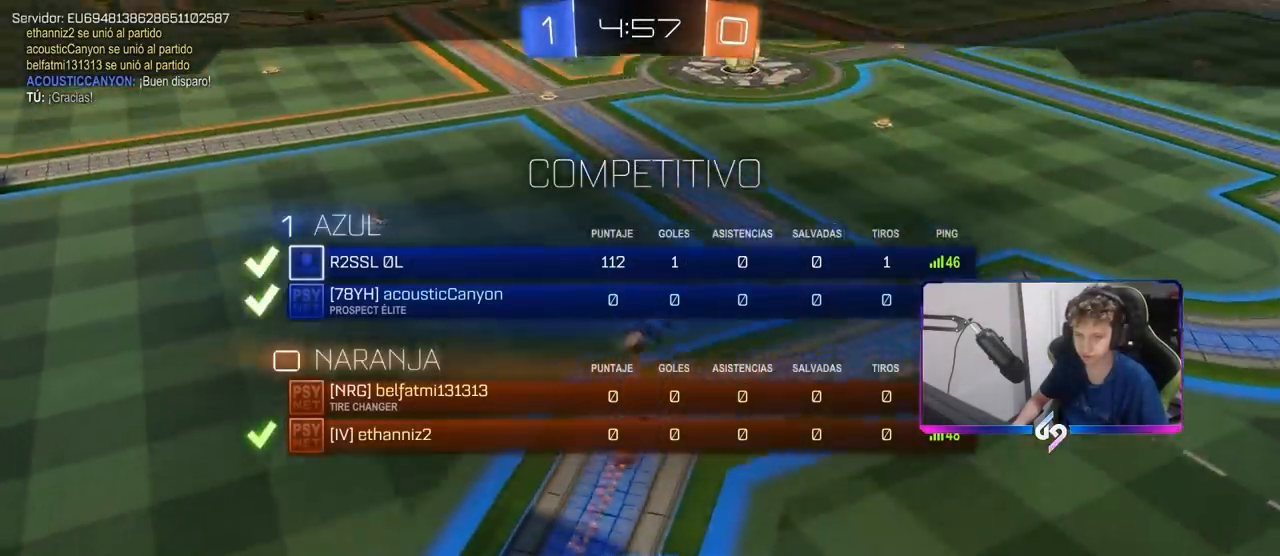
{"keys": ["tab"], "mouse": [], "mouse_move": "still", "events": [[33, "mouse_right", "up"]]}
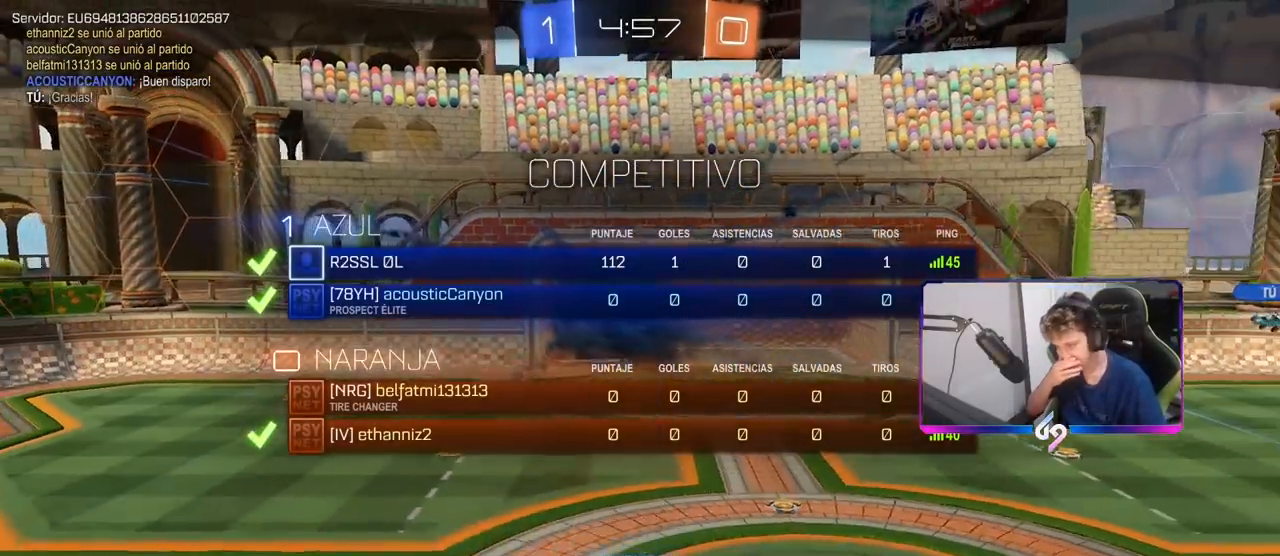
{"keys": ["tab"], "mouse": [], "mouse_move": "still", "events": []}
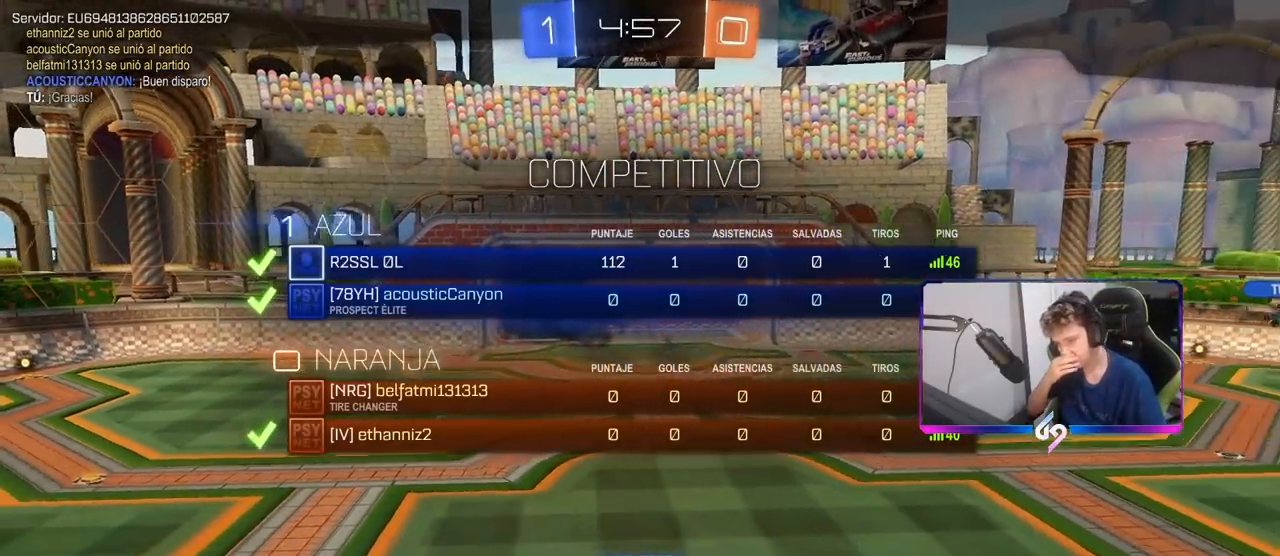
{"keys": ["tab"], "mouse": [], "mouse_move": "still", "events": []}
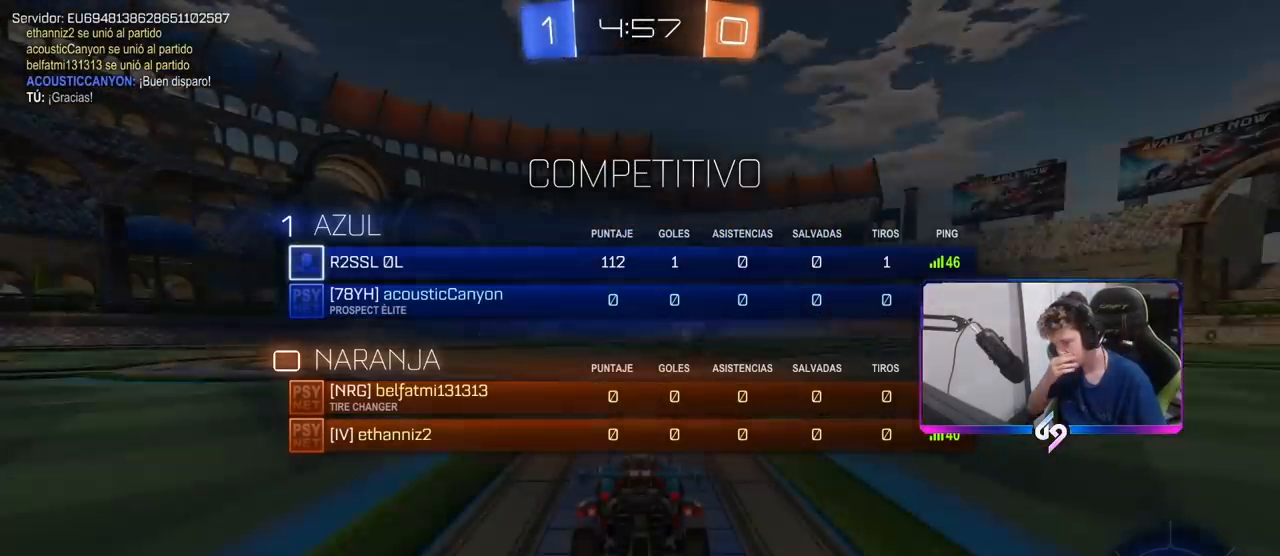
{"keys": ["tab"], "mouse": [], "mouse_move": "still", "events": []}
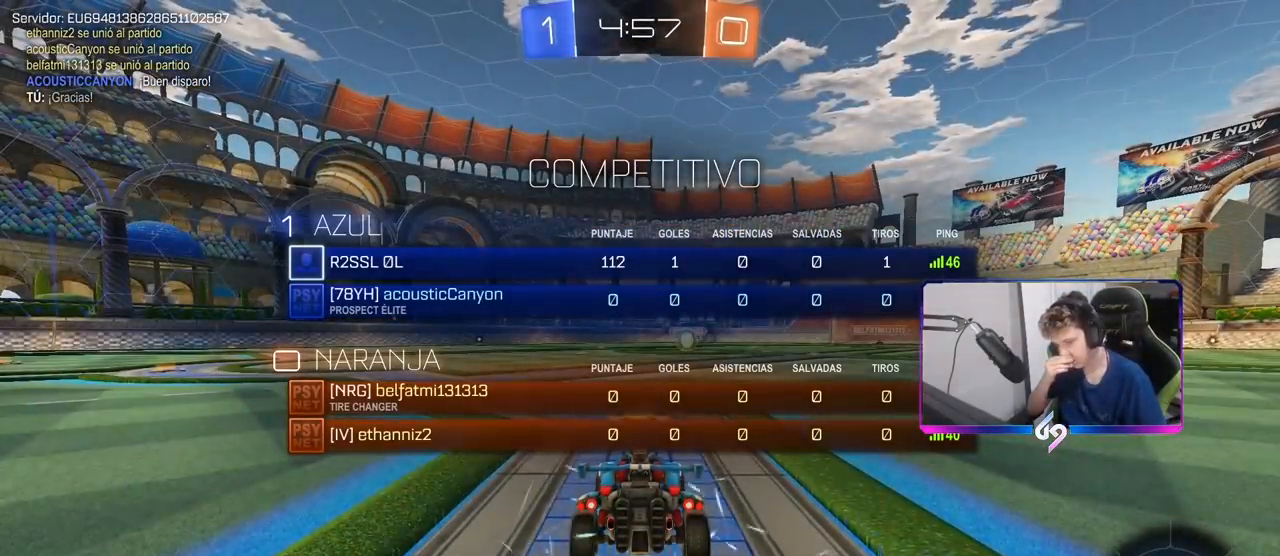
{"keys": ["tab"], "mouse": [], "mouse_move": "still", "events": []}
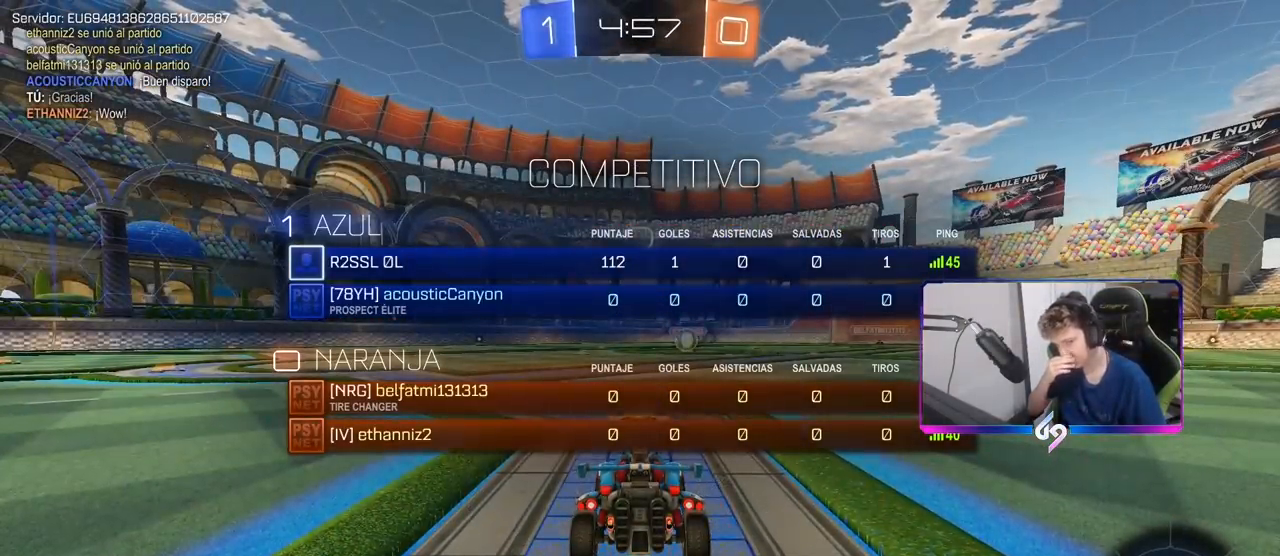
{"keys": ["shift", "w"], "mouse": ["left"], "mouse_move": "down-left", "events": [[50, "tab", "up"], [183, "a", "down"], [183, "mouse_left", "down"], [183, "shift", "down"], [183, "w", "down"], [500, "a", "up"]]}
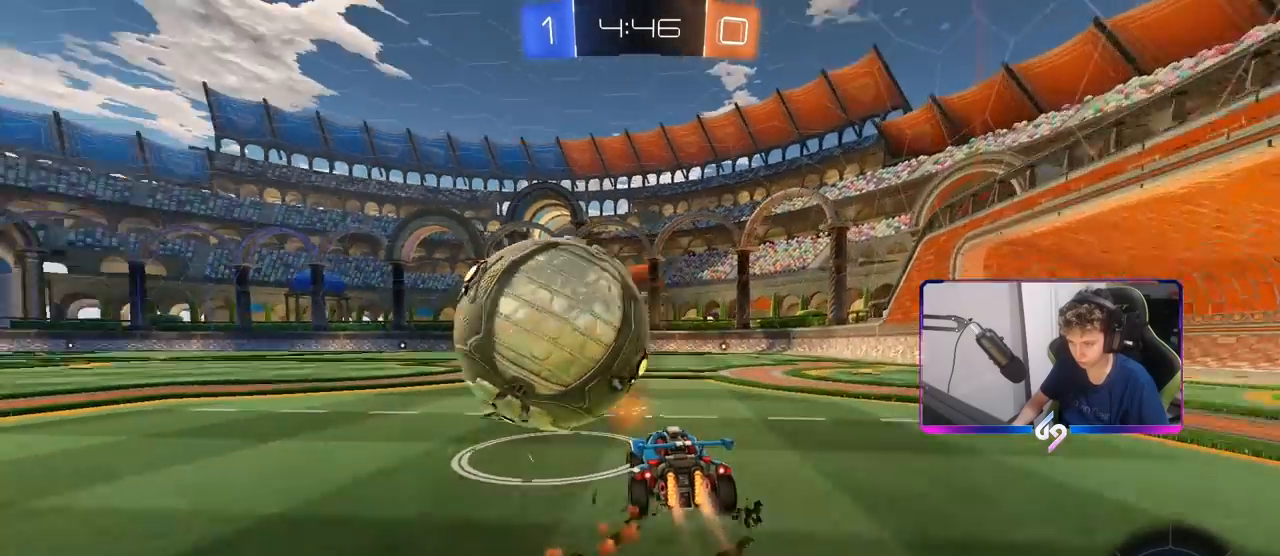
{"keys": ["shift"], "mouse": ["left"], "mouse_move": "still", "events": [[133, "a", "down"], [283, "a", "up"], [317, "d", "down"], [317, "w", "up"], [467, "d", "up"]]}
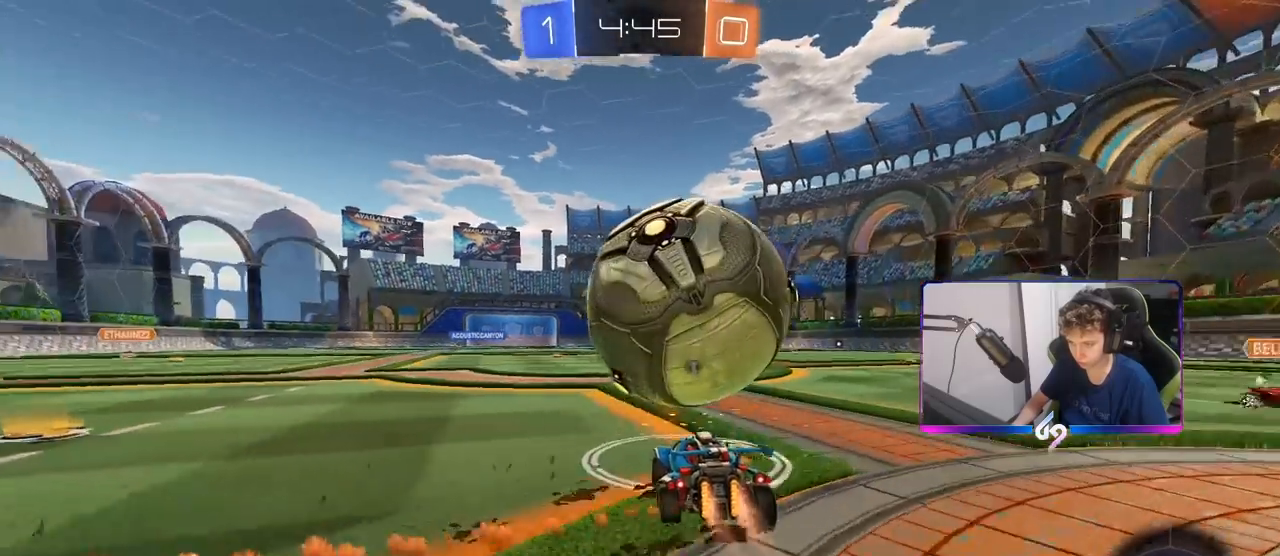
{"keys": ["d", "shift"], "mouse": [], "mouse_move": "still", "events": [[17, "d", "down"], [17, "s", "down"], [67, "mouse_left", "up"], [150, "mouse_right", "down"], [250, "mouse_right", "up"], [300, "mouse_right", "down"], [433, "s", "up"], [483, "mouse_right", "up"]]}
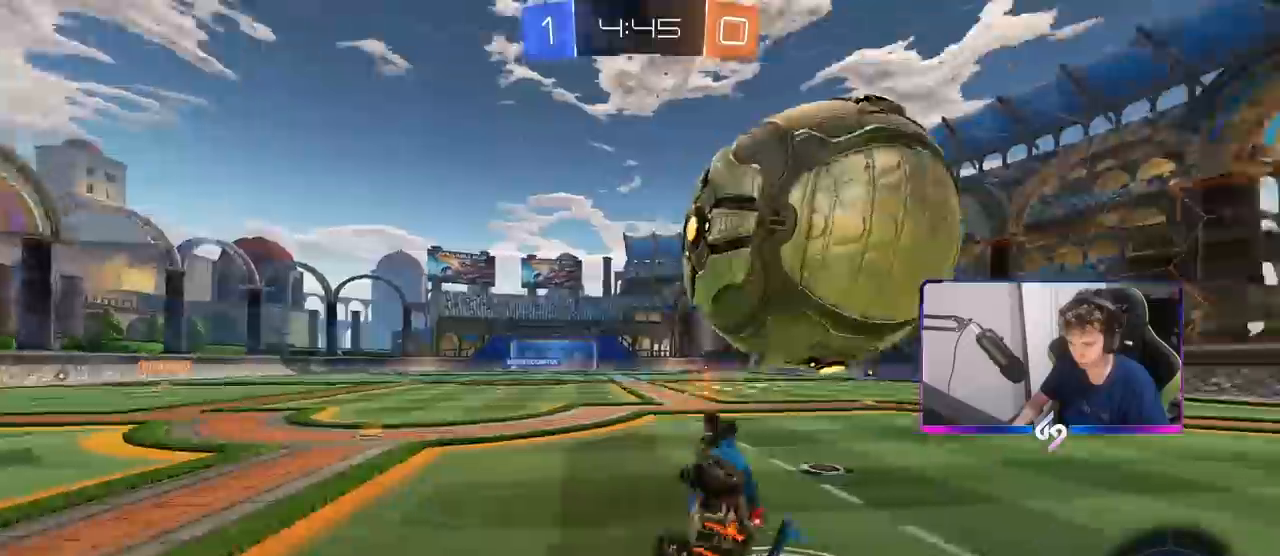
{"keys": ["d", "w"], "mouse": [], "mouse_move": "still", "events": [[67, "w", "down"], [217, "space", "down"], [400, "shift", "up"], [400, "space", "up"]]}
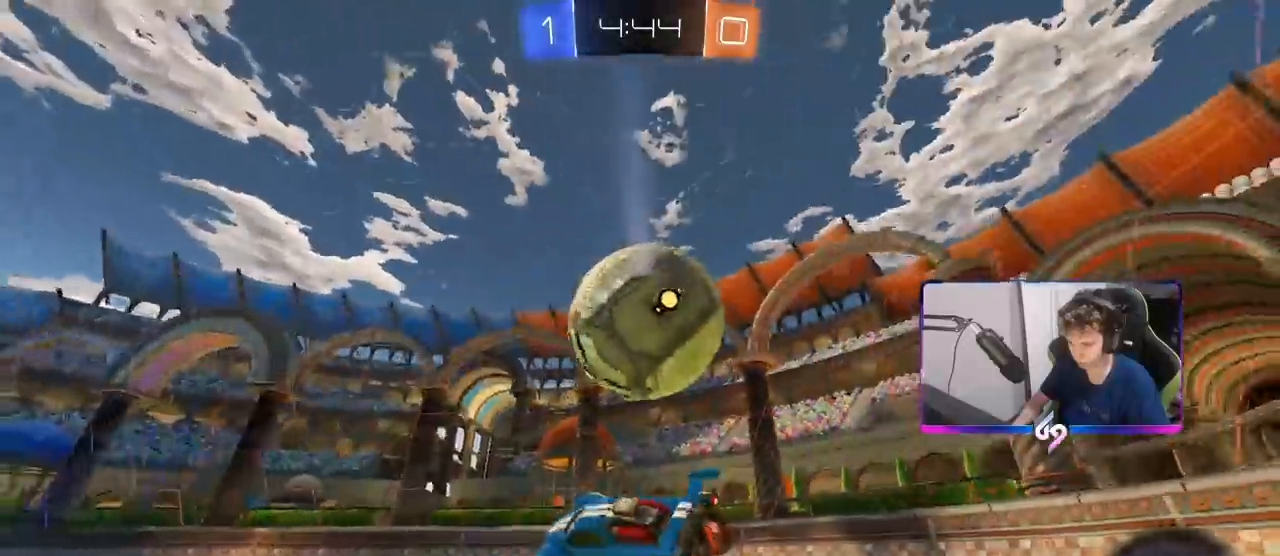
{"keys": ["d", "s"], "mouse": [], "mouse_move": "still", "events": [[283, "w", "up"], [317, "s", "down"]]}
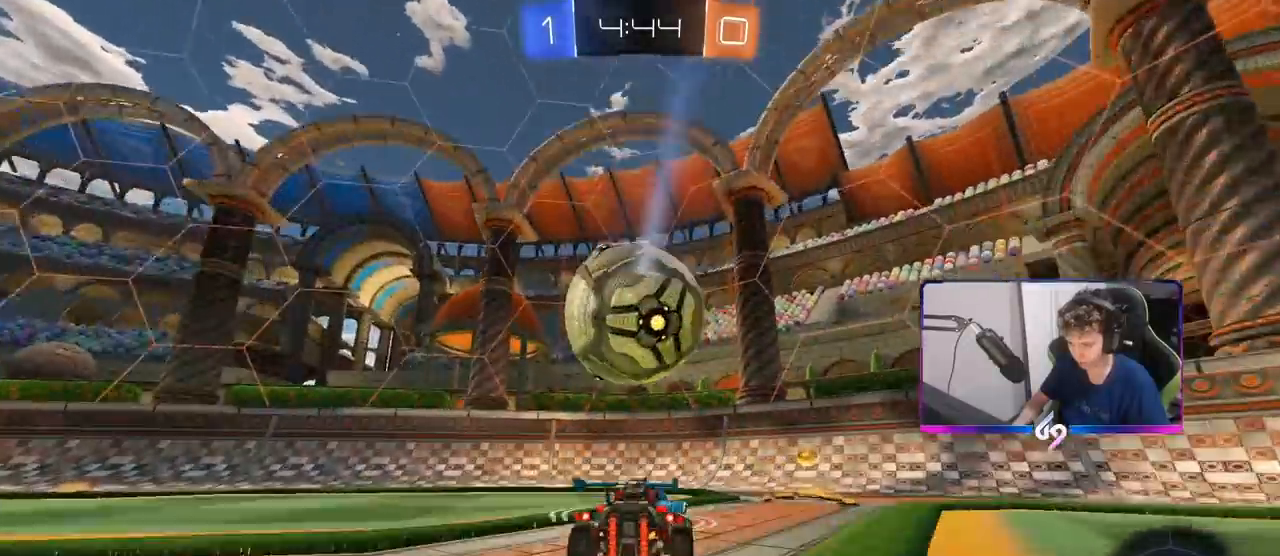
{"keys": ["a", "w"], "mouse": [], "mouse_move": "still", "events": [[67, "s", "up"], [150, "d", "up"], [200, "w", "down"], [250, "a", "down"]]}
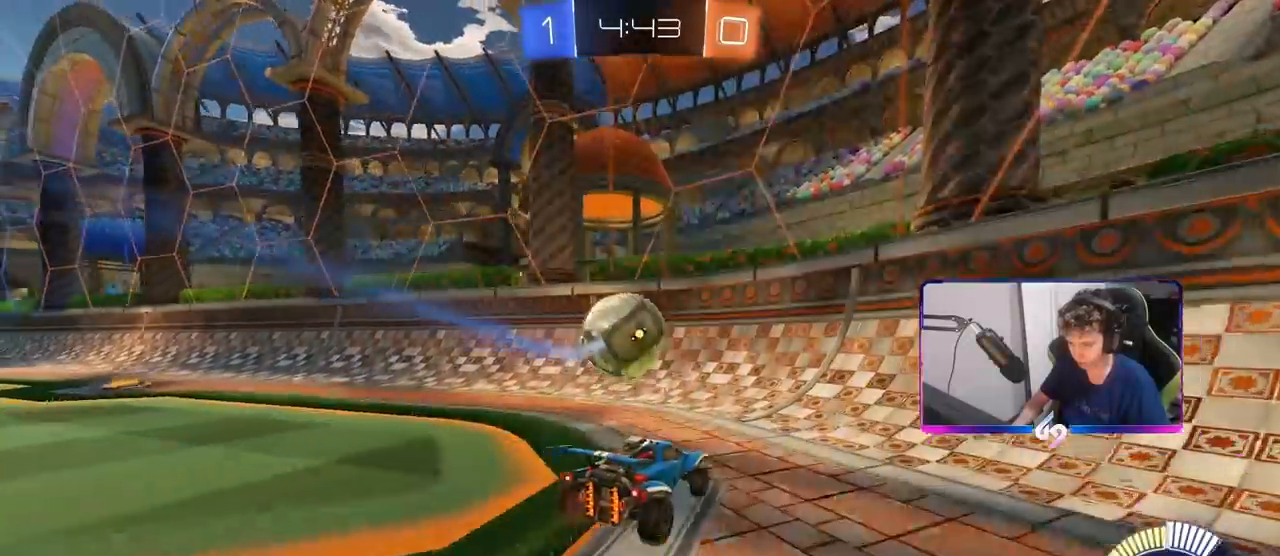
{"keys": ["d", "w"], "mouse": [], "mouse_move": "still", "events": [[217, "a", "up"], [500, "d", "down"]]}
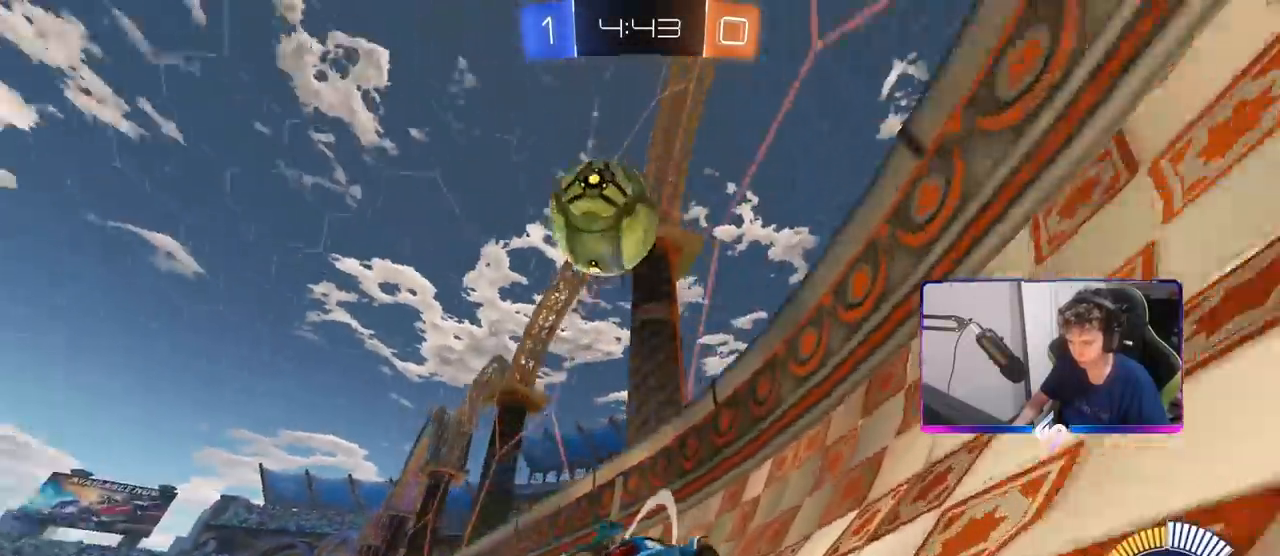
{"keys": ["a", "w"], "mouse": [], "mouse_move": "still", "events": [[133, "d", "up"], [417, "a", "down"]]}
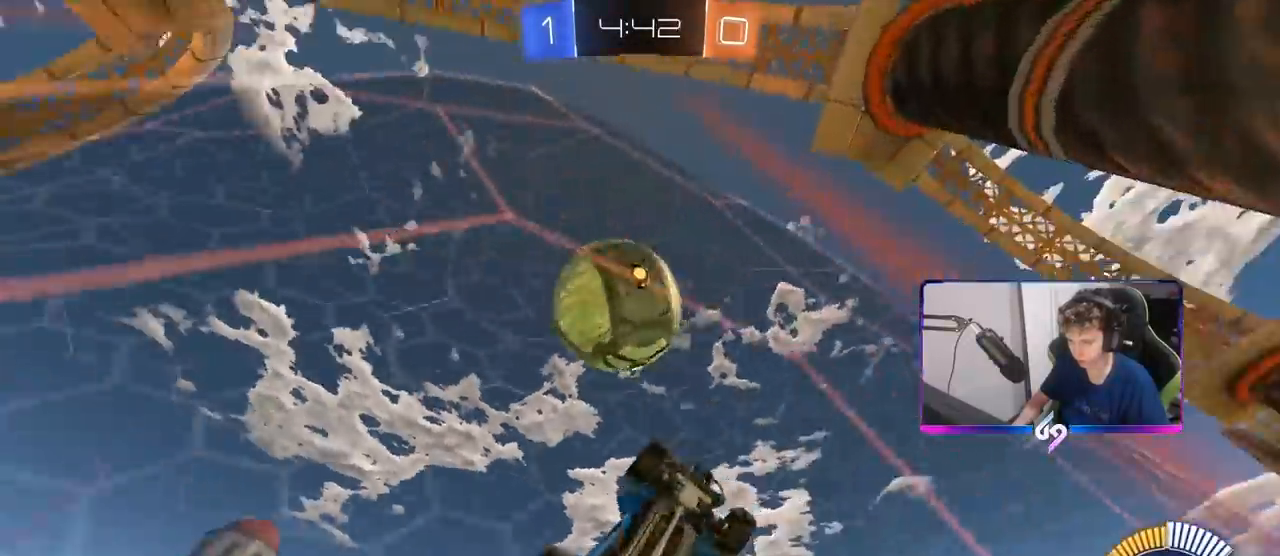
{"keys": [], "mouse": ["right"], "mouse_move": "down-left", "events": [[17, "a", "up"], [250, "d", "down"], [483, "d", "up"], [483, "mouse_right", "down"], [483, "w", "up"]]}
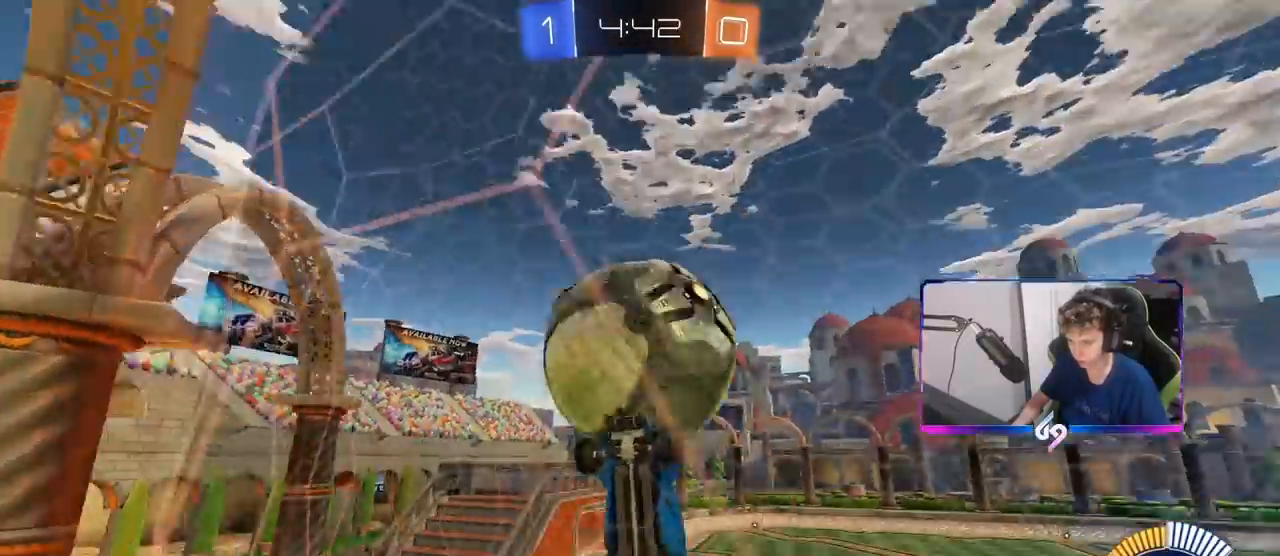
{"keys": ["a"], "mouse": [], "mouse_move": "still", "events": [[33, "a", "down"], [33, "s", "down"], [117, "mouse_left", "down"], [167, "a", "up"], [167, "mouse_right", "up"], [167, "s", "up"], [317, "a", "down"], [317, "w", "down"], [350, "mouse_left", "up"], [350, "w", "up"]]}
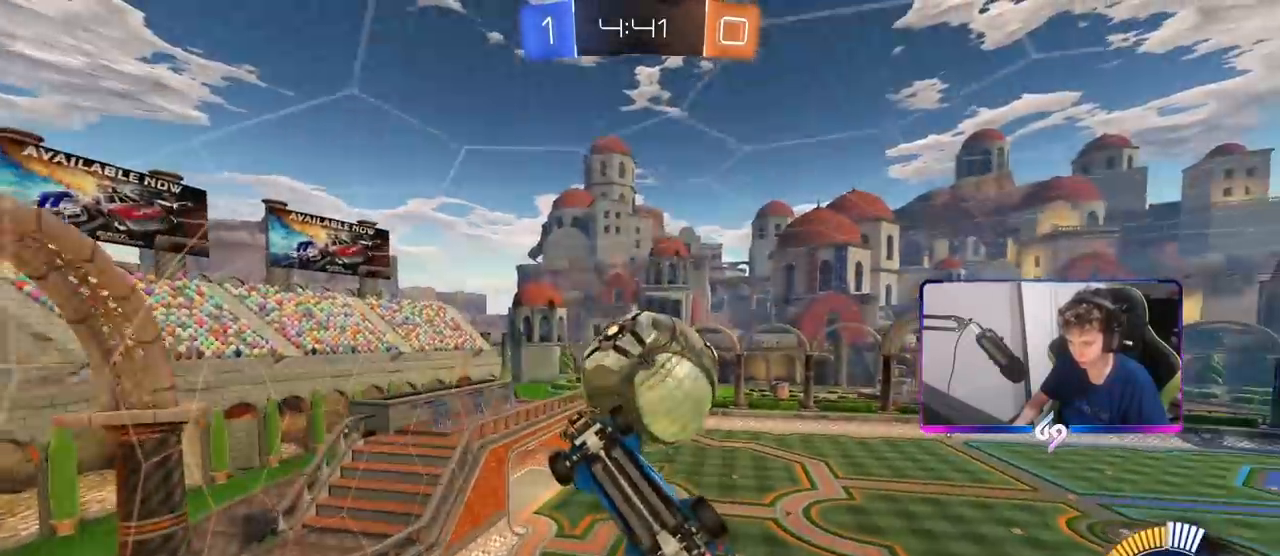
{"keys": [], "mouse": ["left"], "mouse_move": "still", "events": [[183, "mouse_left", "down"], [233, "a", "up"], [283, "s", "down"], [333, "d", "down"], [367, "d", "up"], [417, "a", "down"], [417, "s", "up"], [467, "a", "up"]]}
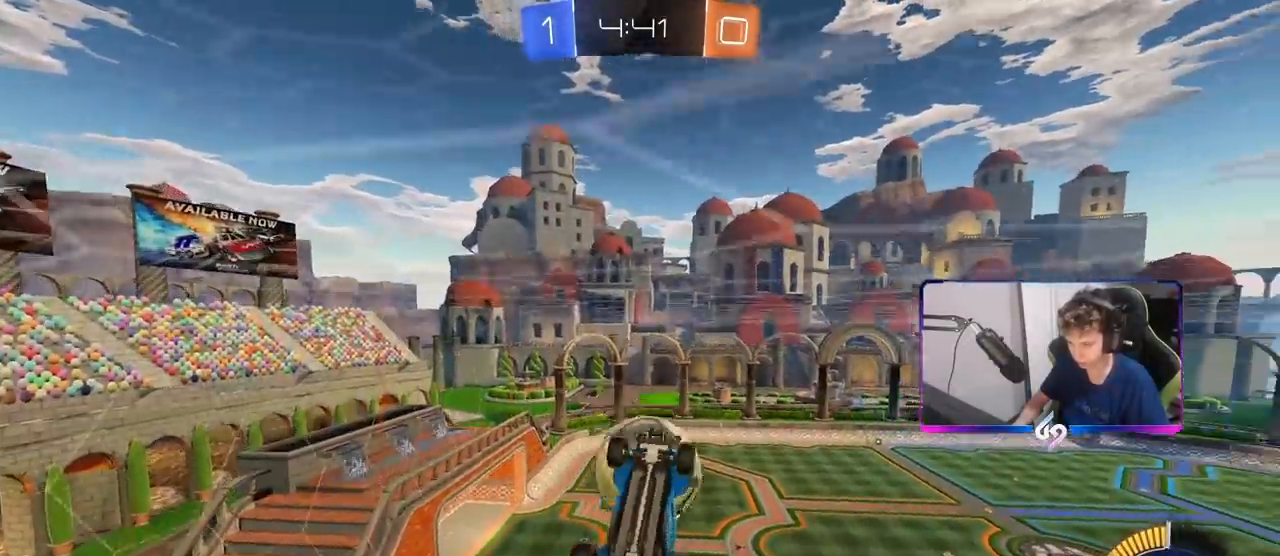
{"keys": ["d", "shift"], "mouse": ["left"], "mouse_move": "still", "events": [[100, "s", "down"], [150, "d", "down"], [200, "s", "up"], [250, "d", "up"], [383, "d", "down"], [383, "mouse_right", "down"], [483, "mouse_right", "up"], [483, "shift", "down"]]}
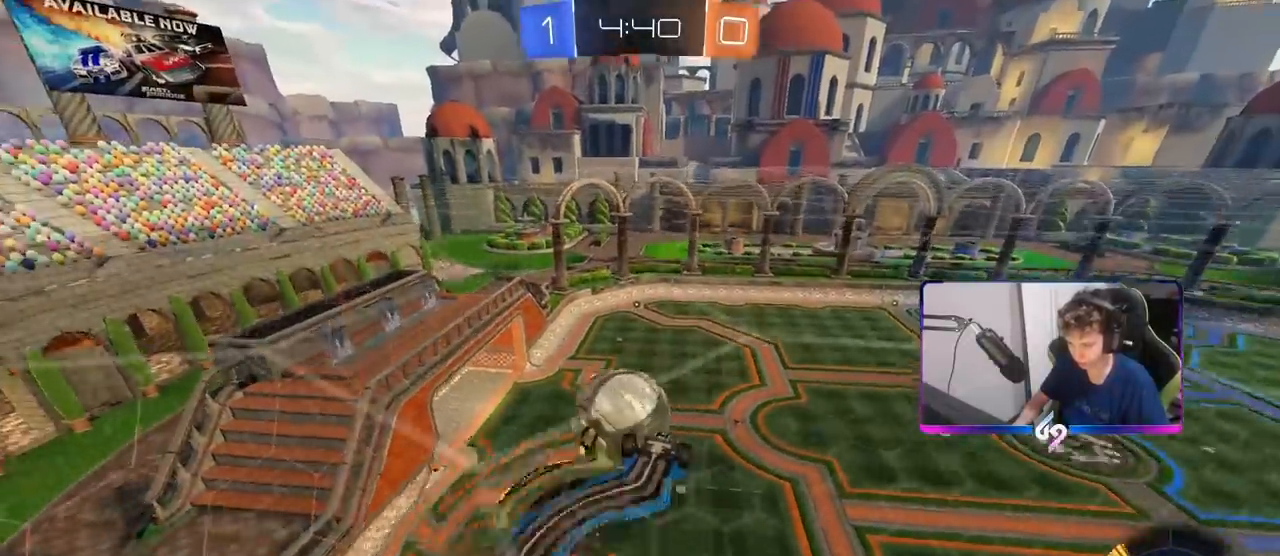
{"keys": ["a"], "mouse": ["left"], "mouse_move": "down-left", "events": [[33, "mouse_left", "up"], [67, "shift", "up"], [267, "s", "down"], [267, "shift", "down"], [350, "a", "down"], [350, "d", "up"], [350, "s", "up"], [350, "shift", "up"], [450, "mouse_left", "down"]]}
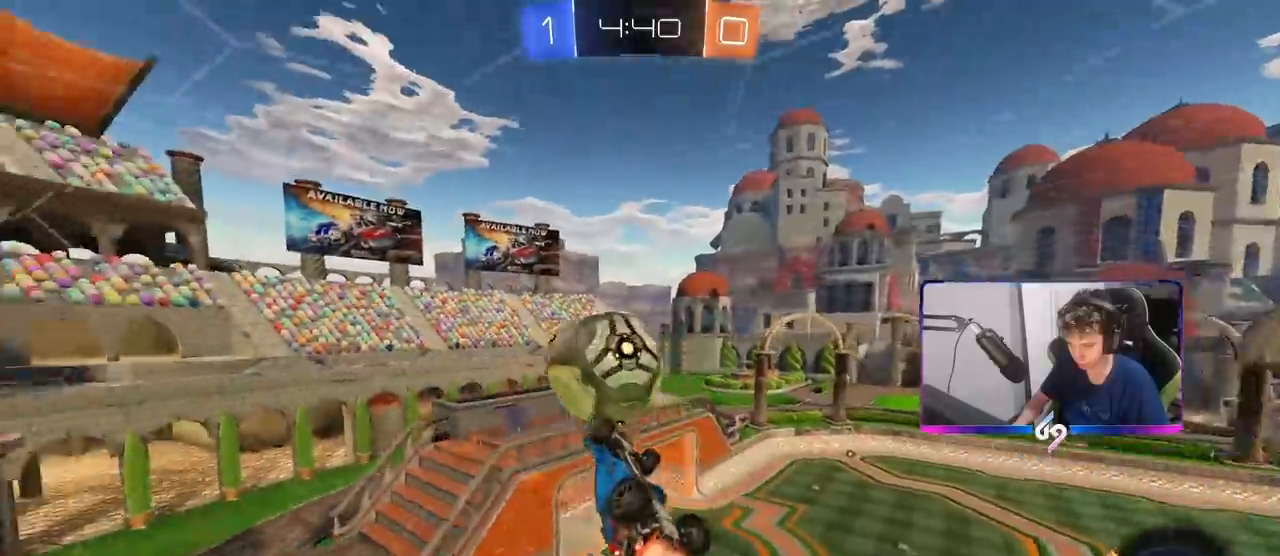
{"keys": ["a", "s", "shift"], "mouse": ["left"], "mouse_move": "left", "events": [[183, "w", "down"], [233, "shift", "down"], [283, "mouse_right", "down"], [417, "s", "down"], [417, "w", "up"], [467, "mouse_right", "up"]]}